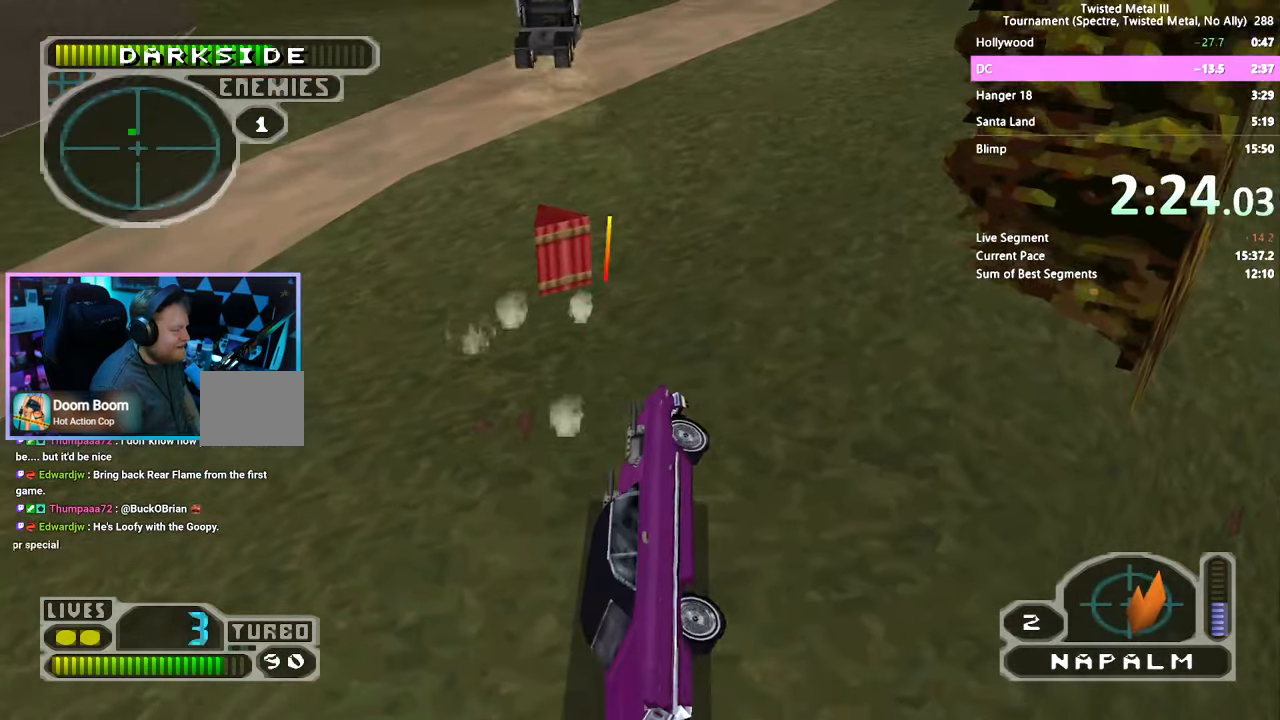
Gameplay with a controller (PlayStation layout); each line is a JSON object with the inputs held at the frame after it. "events" lists button and stick changes between this image and that frame as [ms after this image, input, new state], when the widget could be followed in between. Not read: L1 R1.
{"buttons": ["SQUARE", "R2", "DPAD_RIGHT"], "left_stick": "center", "right_stick": "center", "events": [[284, "SQUARE", "down"], [317, "DPAD_RIGHT", "down"]]}
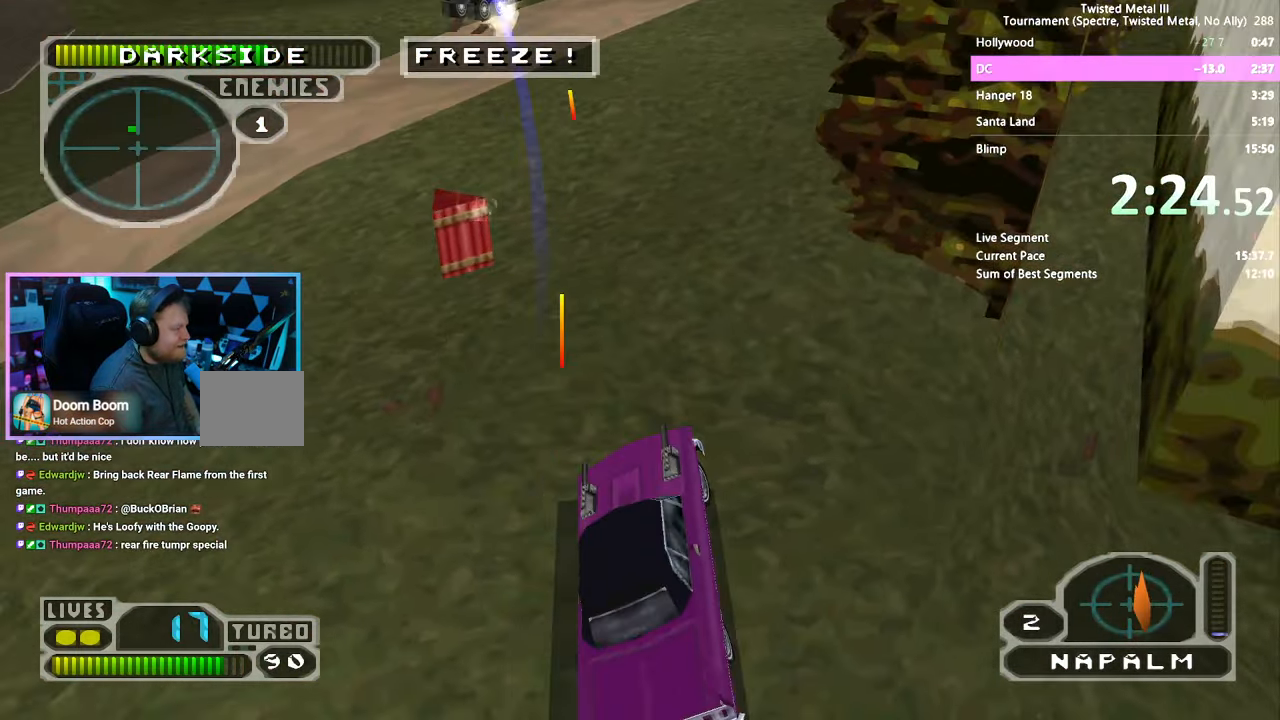
{"buttons": ["SQUARE", "R2", "DPAD_LEFT"], "left_stick": "center", "right_stick": "center", "events": [[134, "DPAD_RIGHT", "up"], [283, "DPAD_LEFT", "down"]]}
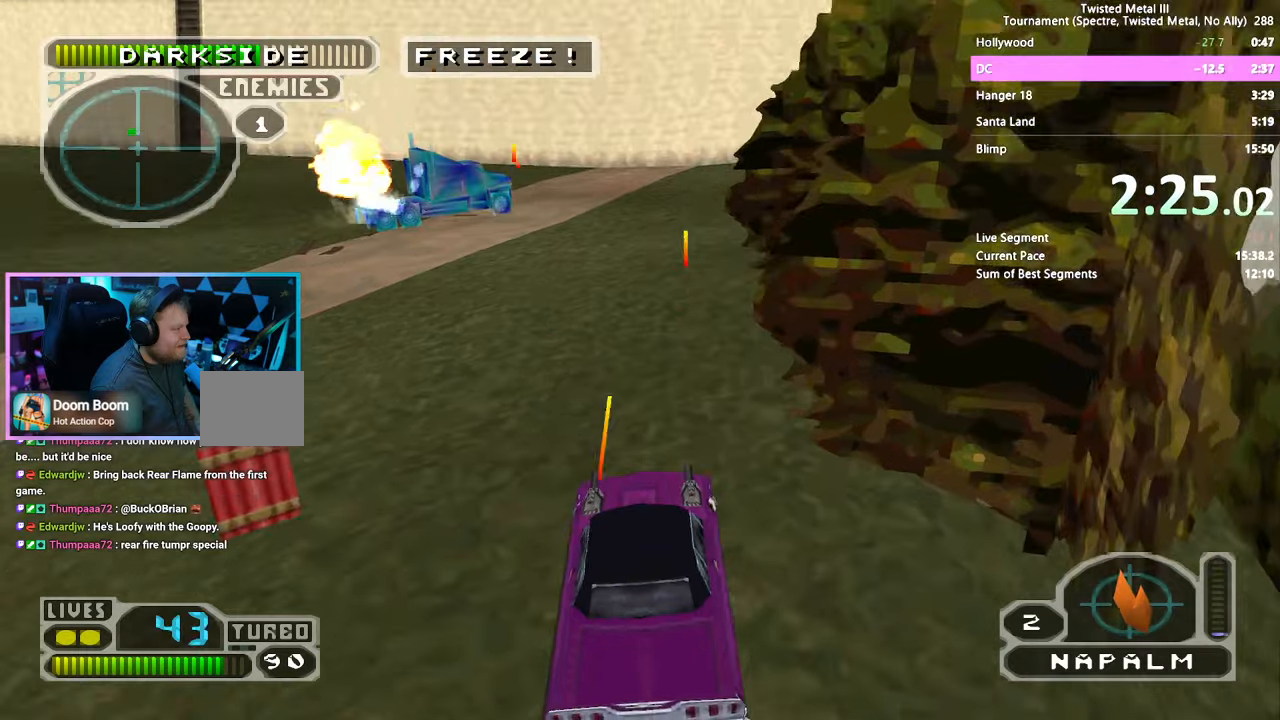
{"buttons": ["SQUARE", "R2"], "left_stick": "center", "right_stick": "center", "events": [[66, "DPAD_LEFT", "up"], [350, "DPAD_RIGHT", "down"], [450, "DPAD_RIGHT", "up"]]}
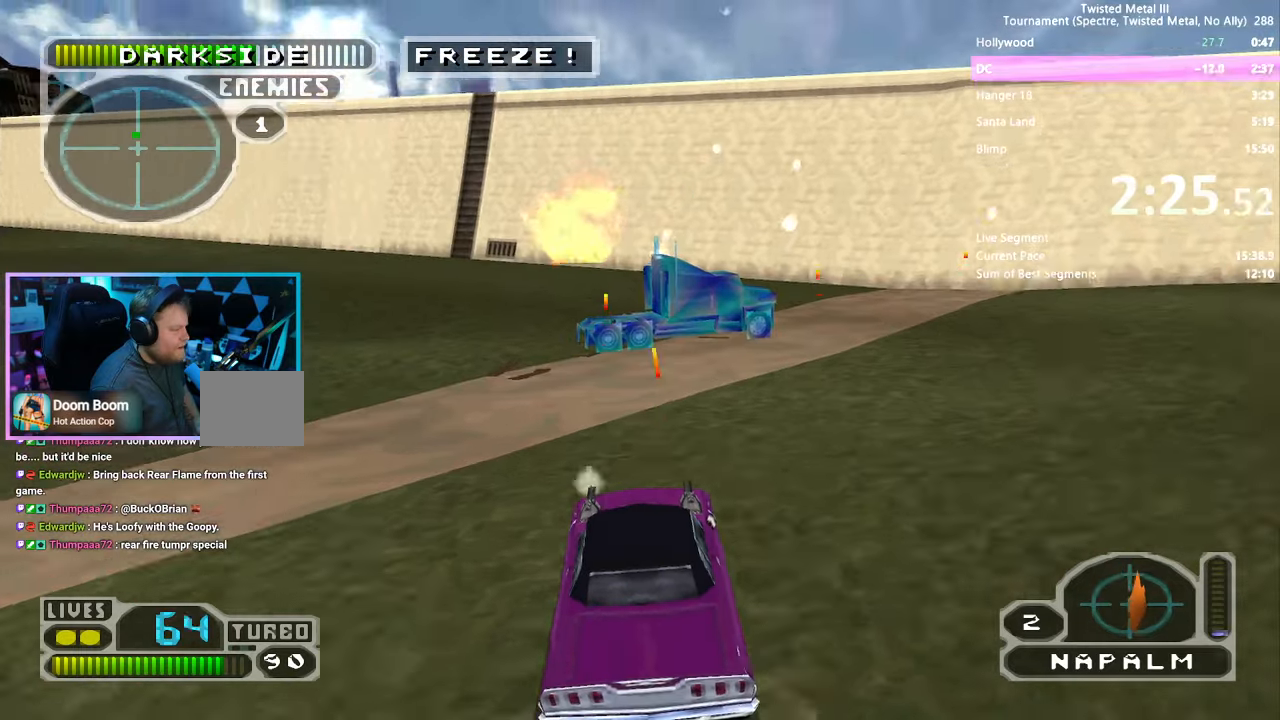
{"buttons": ["R2"], "left_stick": "center", "right_stick": "center", "events": [[333, "SQUARE", "up"], [383, "DPAD_LEFT", "down"], [466, "DPAD_LEFT", "up"]]}
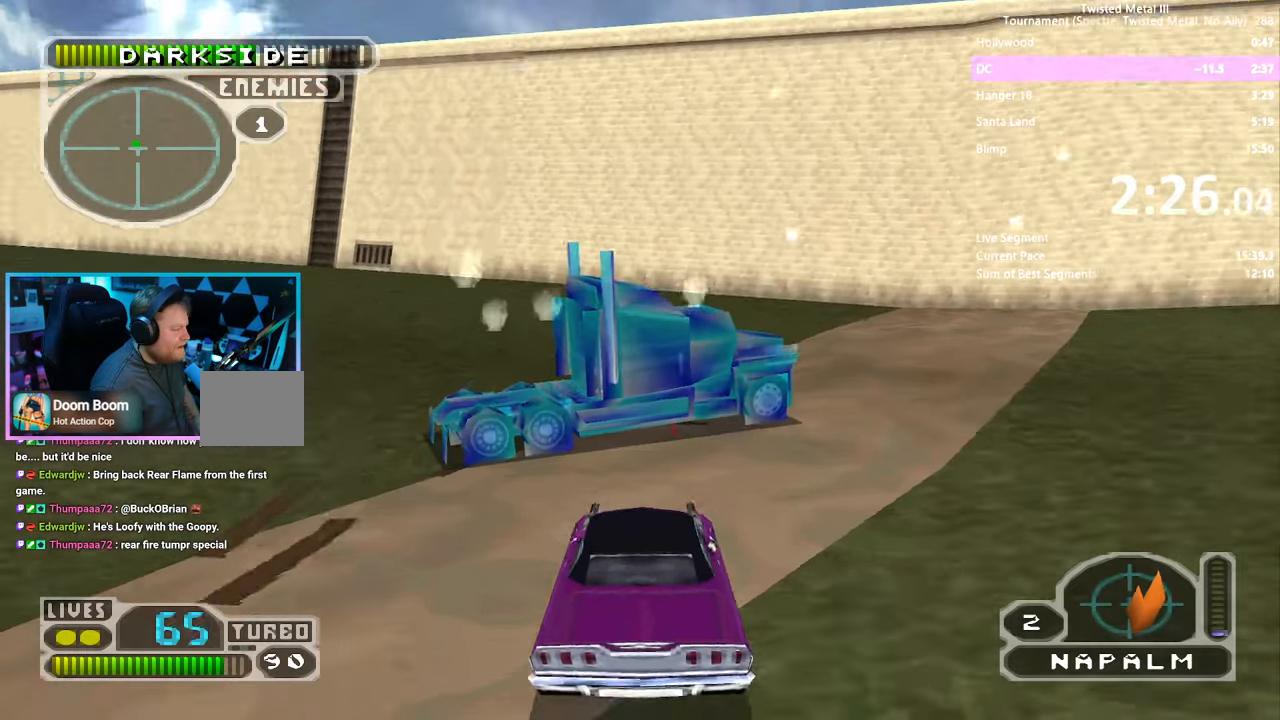
{"buttons": ["R2", "DPAD_DOWN"], "left_stick": "center", "right_stick": "center", "events": [[16, "DPAD_DOWN", "down"], [33, "L2", "down"], [166, "L2", "up"]]}
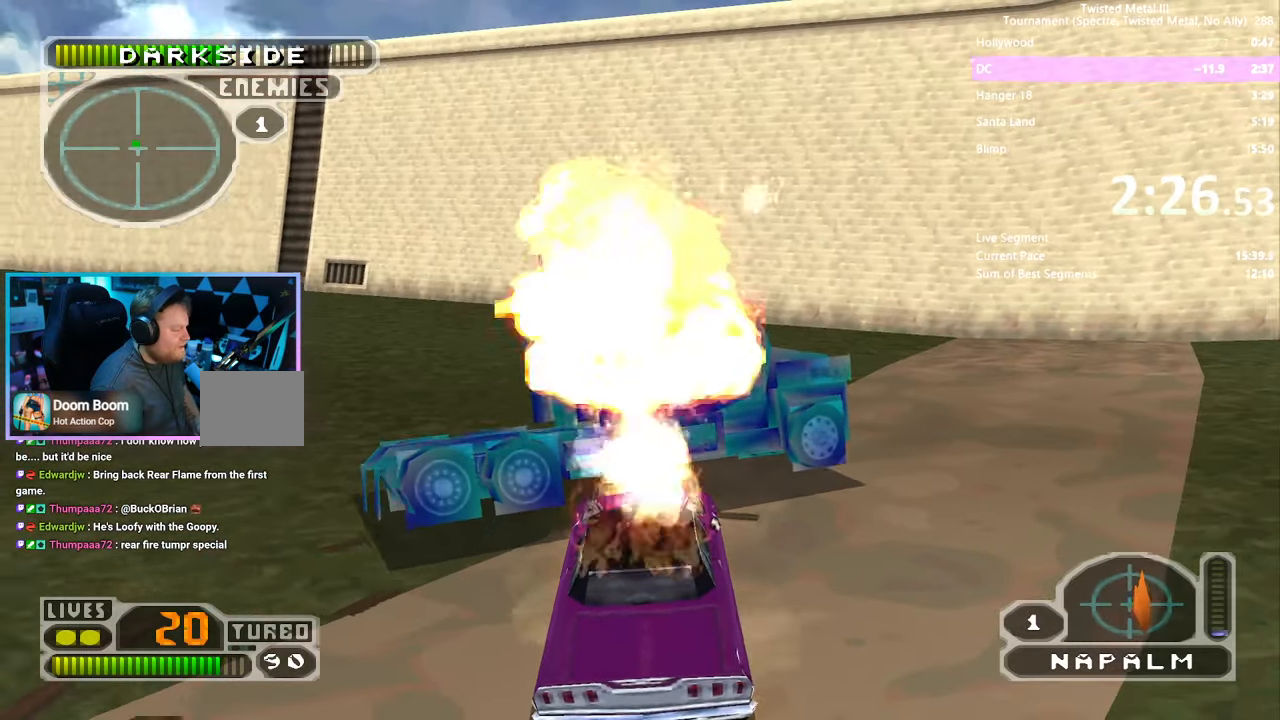
{"buttons": ["R2", "DPAD_DOWN"], "left_stick": "center", "right_stick": "center", "events": [[33, "DPAD_DOWN", "up"], [233, "TRIANGLE", "down"], [466, "DPAD_DOWN", "down"], [500, "TRIANGLE", "up"]]}
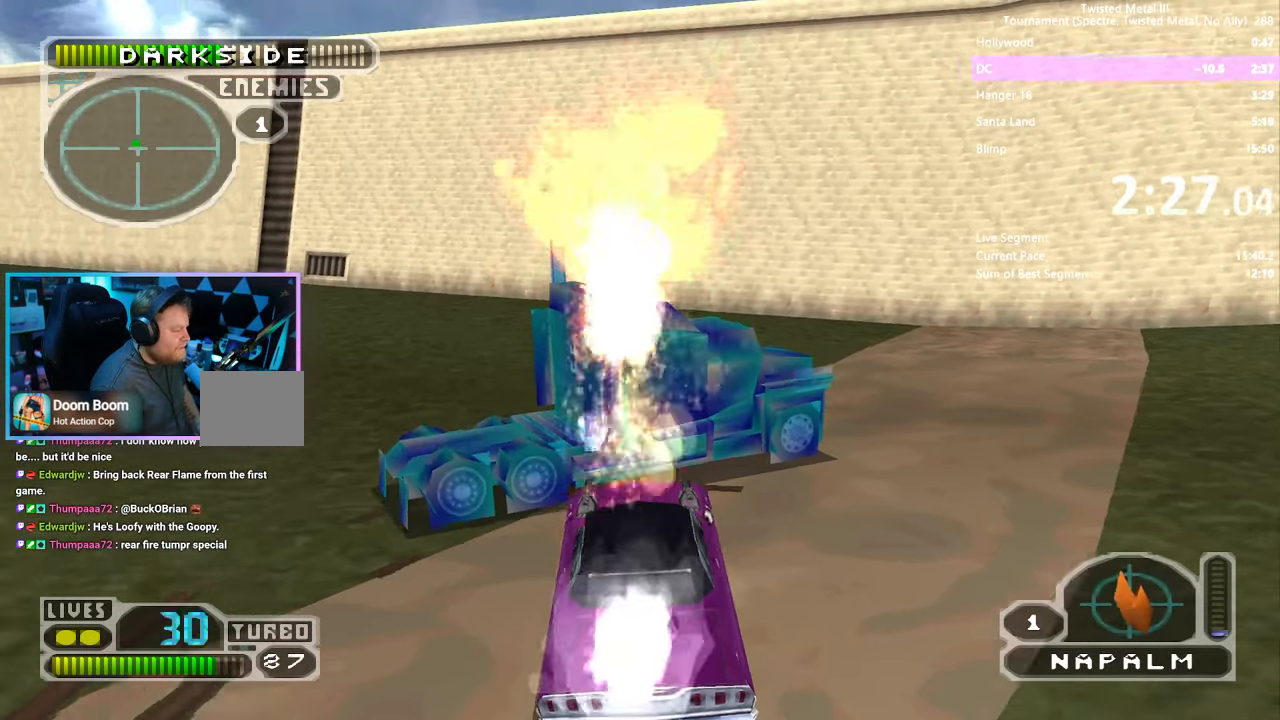
{"buttons": ["R2"], "left_stick": "center", "right_stick": "center", "events": [[16, "L2", "down"], [100, "L2", "up"], [150, "L2", "down"], [250, "L2", "up"], [300, "L2", "down"], [400, "L2", "up"], [416, "DPAD_DOWN", "up"]]}
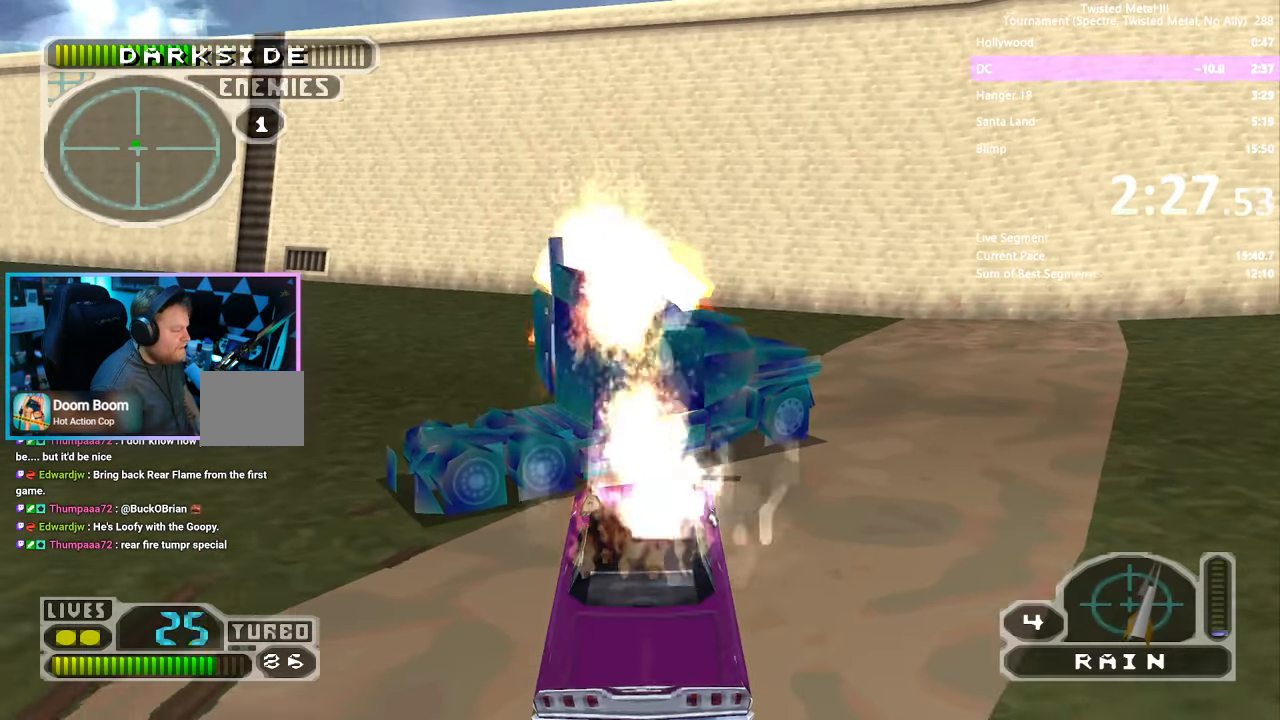
{"buttons": ["SQUARE", "R2"], "left_stick": "center", "right_stick": "center", "events": [[216, "DPAD_RIGHT", "down"], [400, "DPAD_RIGHT", "up"], [500, "SQUARE", "down"]]}
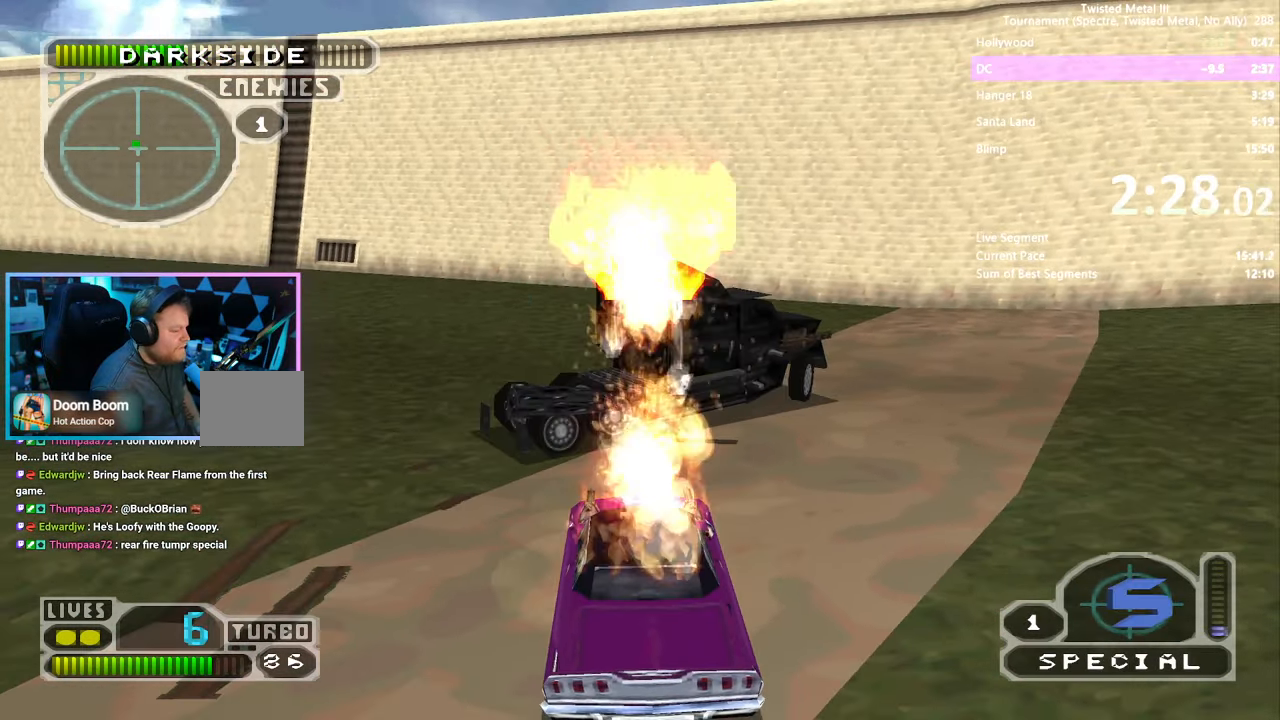
{"buttons": ["SQUARE", "TRIANGLE", "R2"], "left_stick": "center", "right_stick": "center", "events": [[66, "DPAD_RIGHT", "down"], [316, "DPAD_RIGHT", "up"], [333, "TRIANGLE", "down"]]}
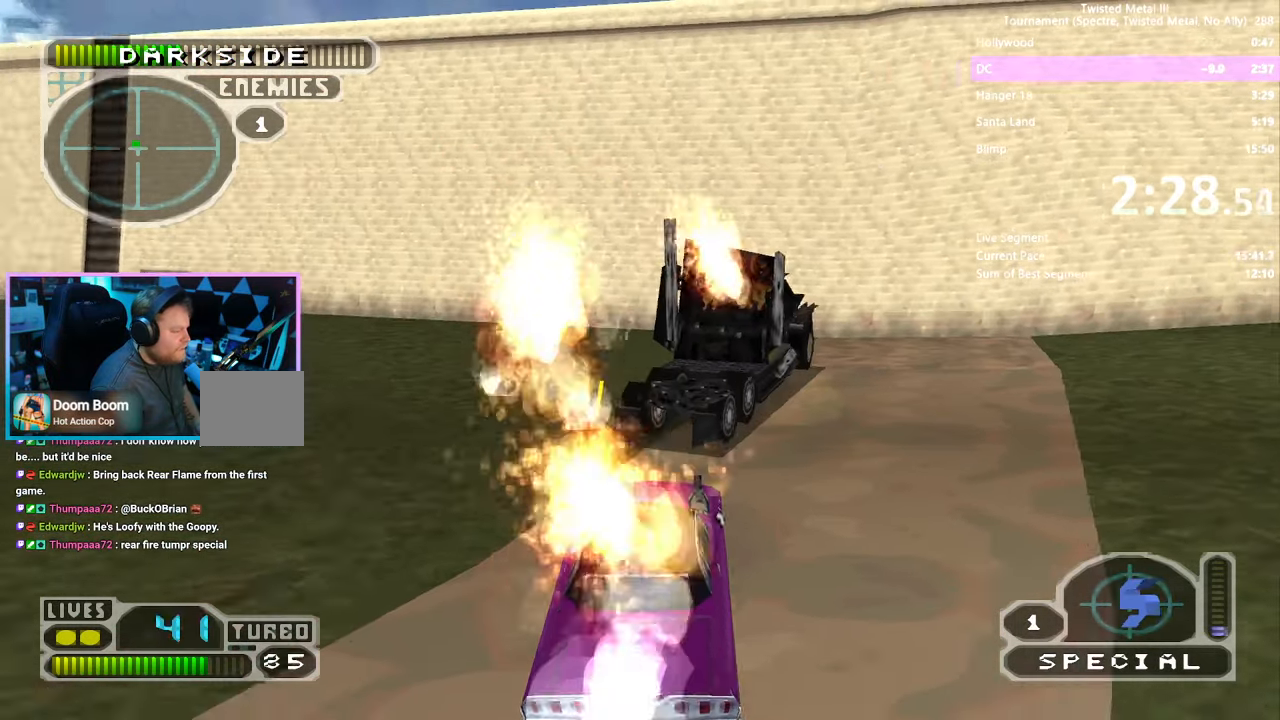
{"buttons": ["R2"], "left_stick": "center", "right_stick": "center", "events": [[33, "TRIANGLE", "up"], [50, "L2", "down"], [100, "SQUARE", "up"], [133, "DPAD_RIGHT", "down"], [166, "L2", "up"], [466, "DPAD_RIGHT", "up"]]}
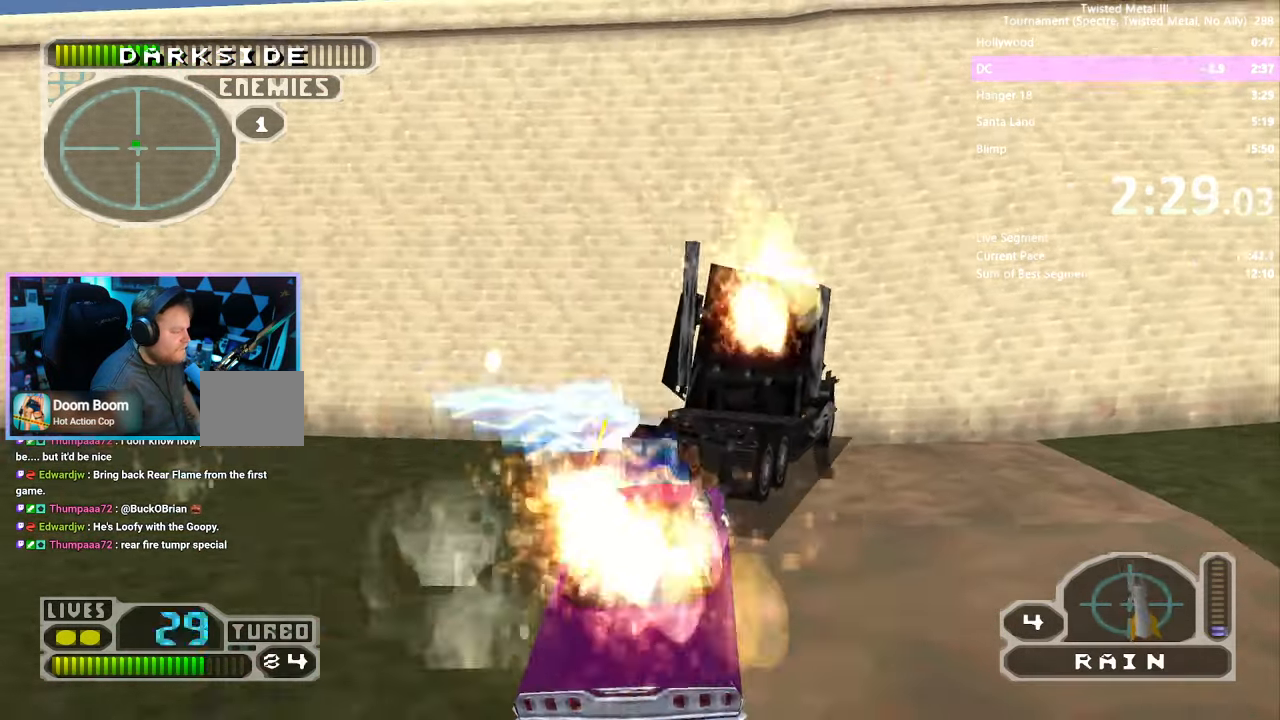
{"buttons": ["R2"], "left_stick": "center", "right_stick": "center", "events": [[33, "DPAD_DOWN", "down"], [333, "DPAD_DOWN", "up"]]}
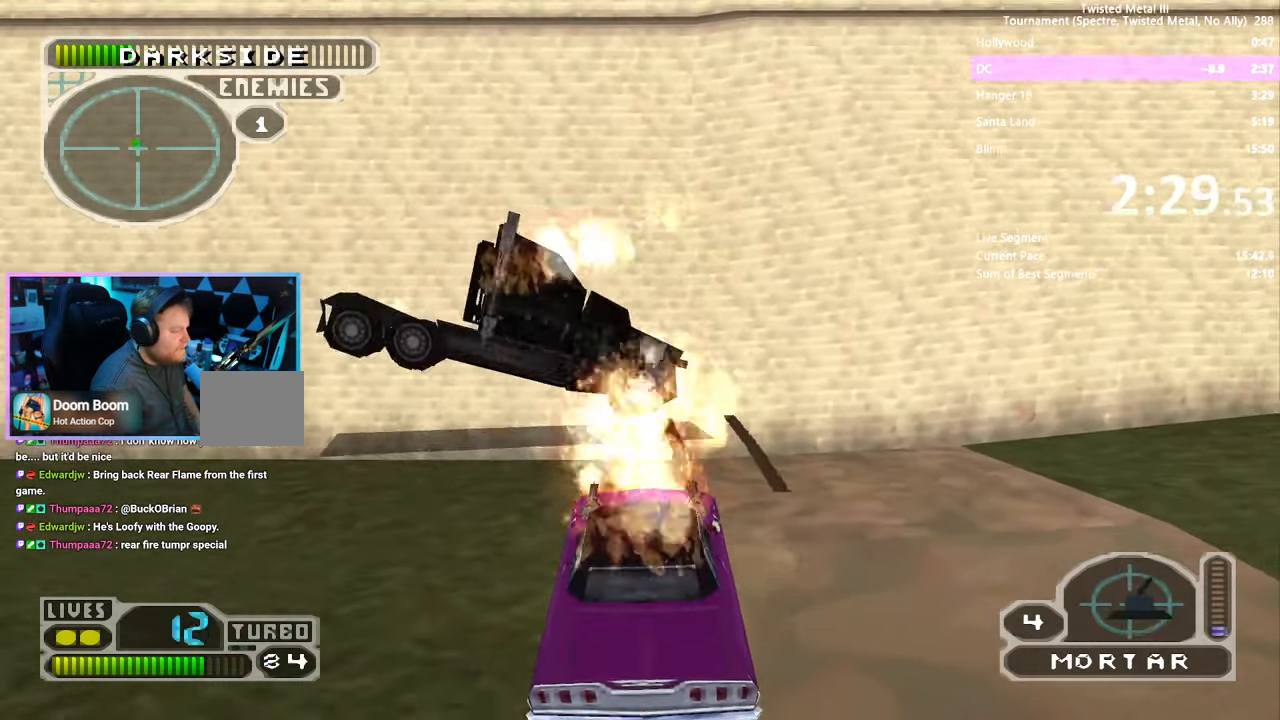
{"buttons": ["CROSS", "SQUARE", "TRIANGLE", "R2", "DPAD_LEFT"], "left_stick": "center", "right_stick": "center", "events": [[16, "DPAD_LEFT", "down"], [116, "SQUARE", "down"], [166, "TRIANGLE", "down"], [500, "CROSS", "down"]]}
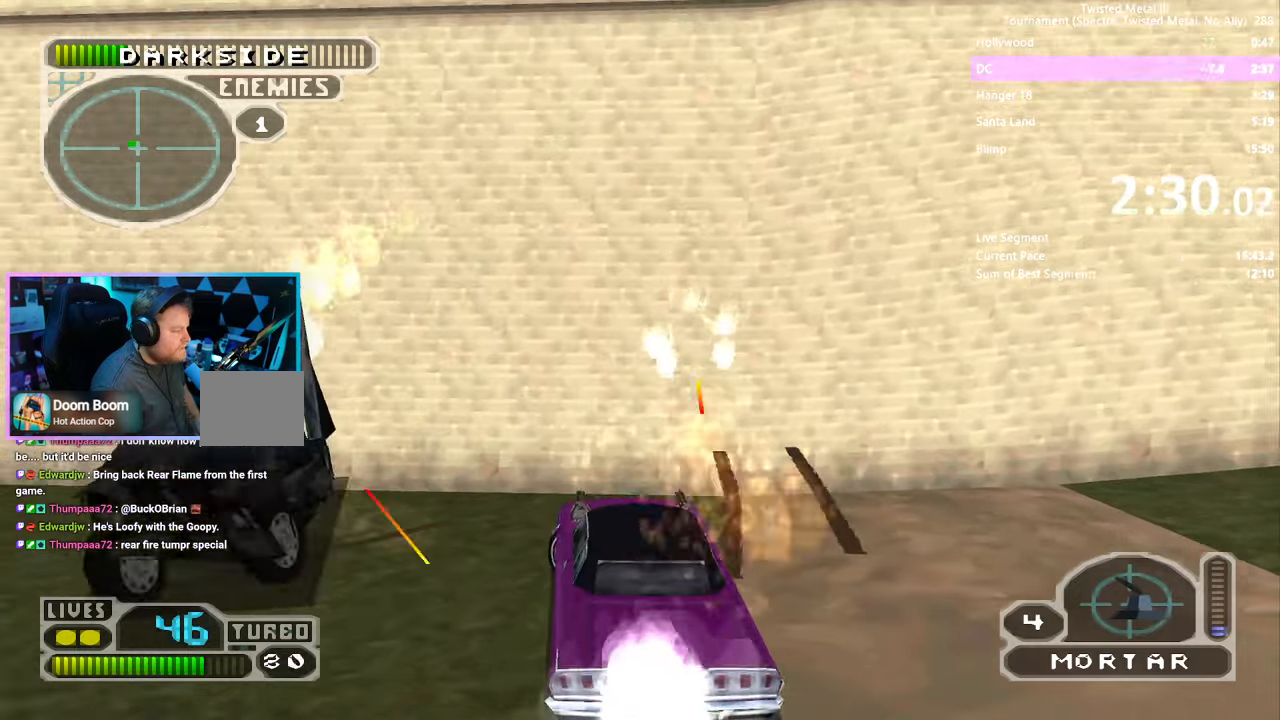
{"buttons": ["CROSS", "SQUARE", "R2", "DPAD_LEFT"], "left_stick": "center", "right_stick": "center", "events": [[50, "TRIANGLE", "up"]]}
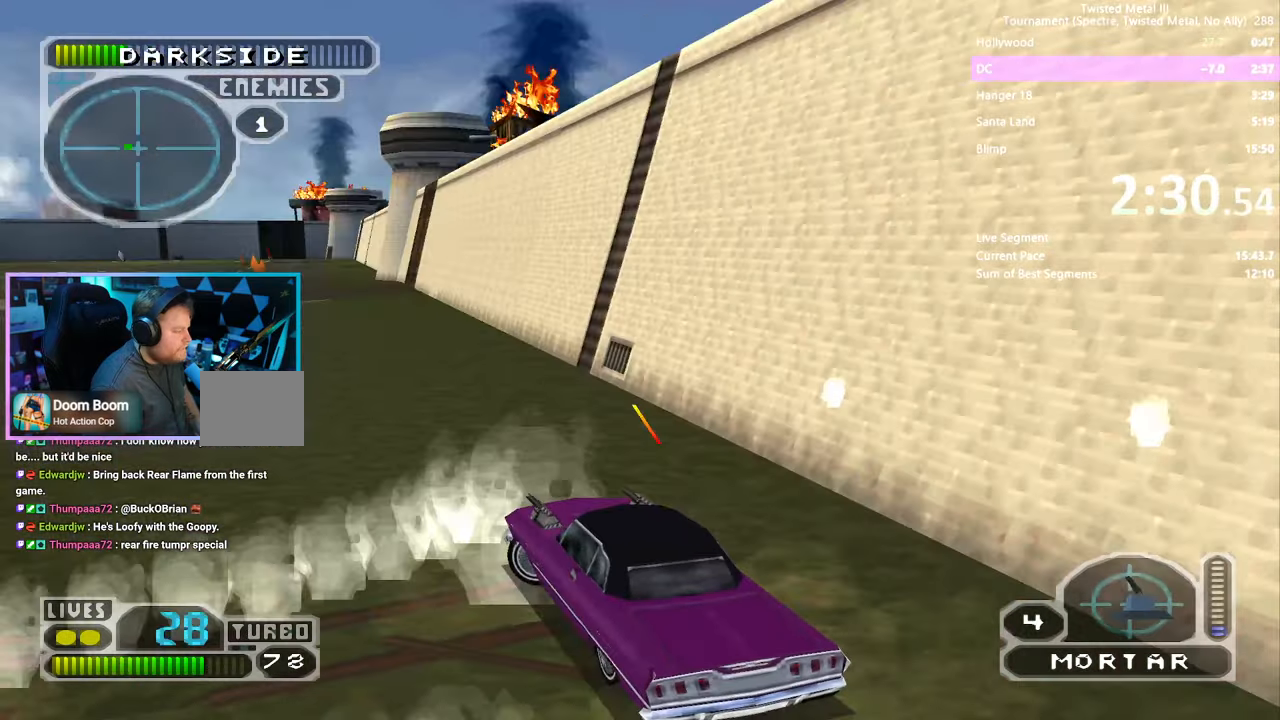
{"buttons": ["SQUARE"], "left_stick": "center", "right_stick": "center", "events": [[133, "CROSS", "up"], [133, "DPAD_LEFT", "up"], [133, "SQUARE", "up"], [200, "R2", "up"], [267, "DPAD_DOWN", "down"], [300, "L2", "down"], [383, "DPAD_DOWN", "up"], [417, "L2", "up"], [450, "SQUARE", "down"]]}
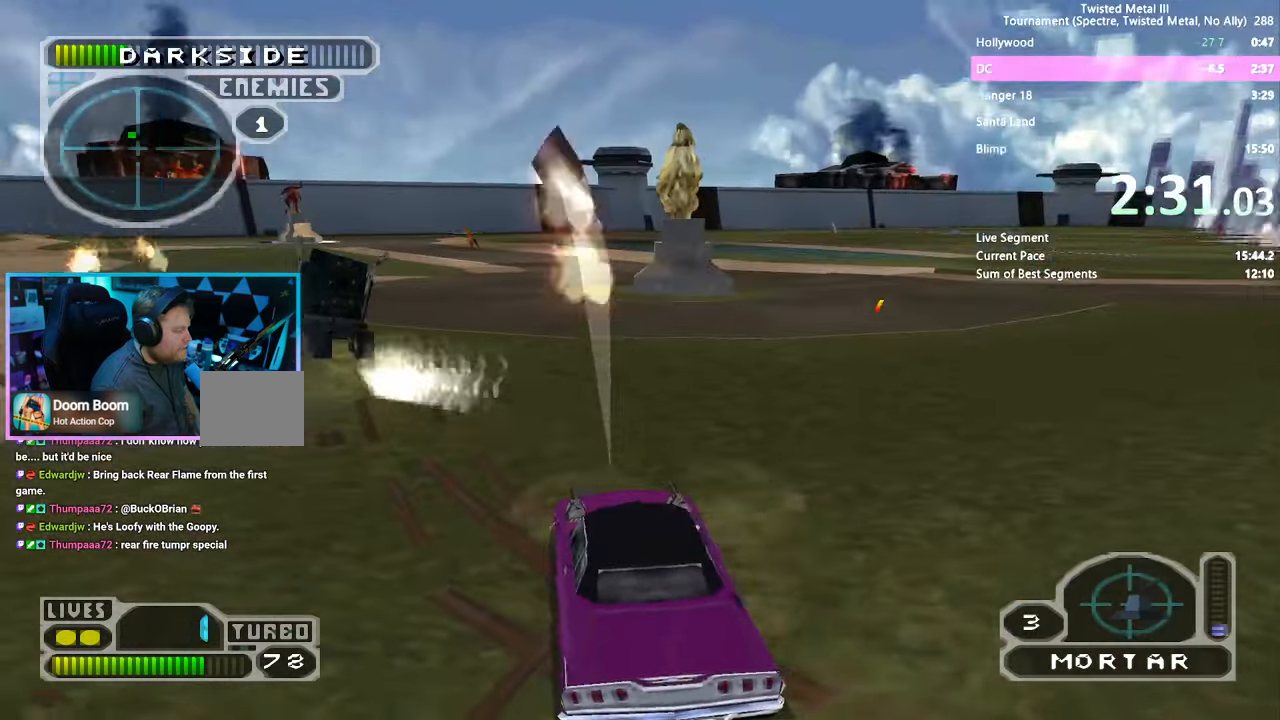
{"buttons": ["SQUARE", "DPAD_LEFT"], "left_stick": "center", "right_stick": "center", "events": [[117, "DPAD_LEFT", "down"], [317, "DPAD_LEFT", "up"], [467, "DPAD_LEFT", "down"]]}
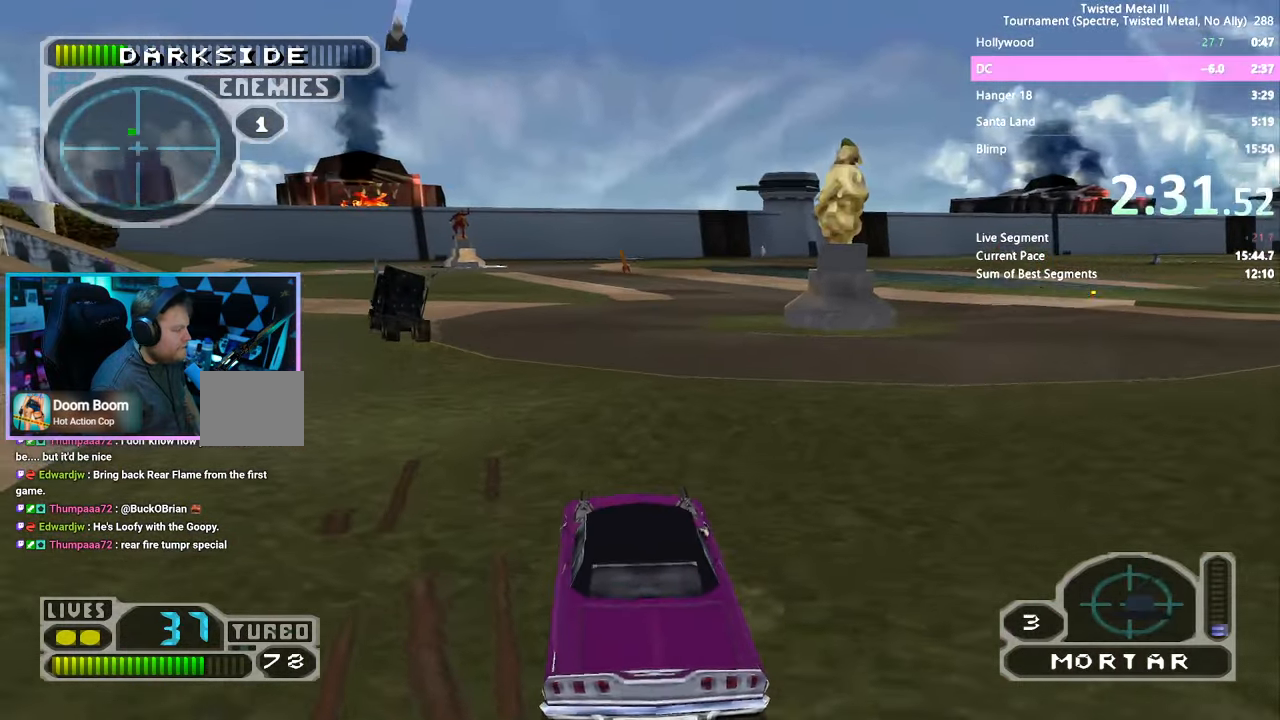
{"buttons": ["SQUARE"], "left_stick": "center", "right_stick": "center", "events": [[117, "DPAD_LEFT", "up"], [333, "DPAD_LEFT", "down"], [500, "DPAD_LEFT", "up"]]}
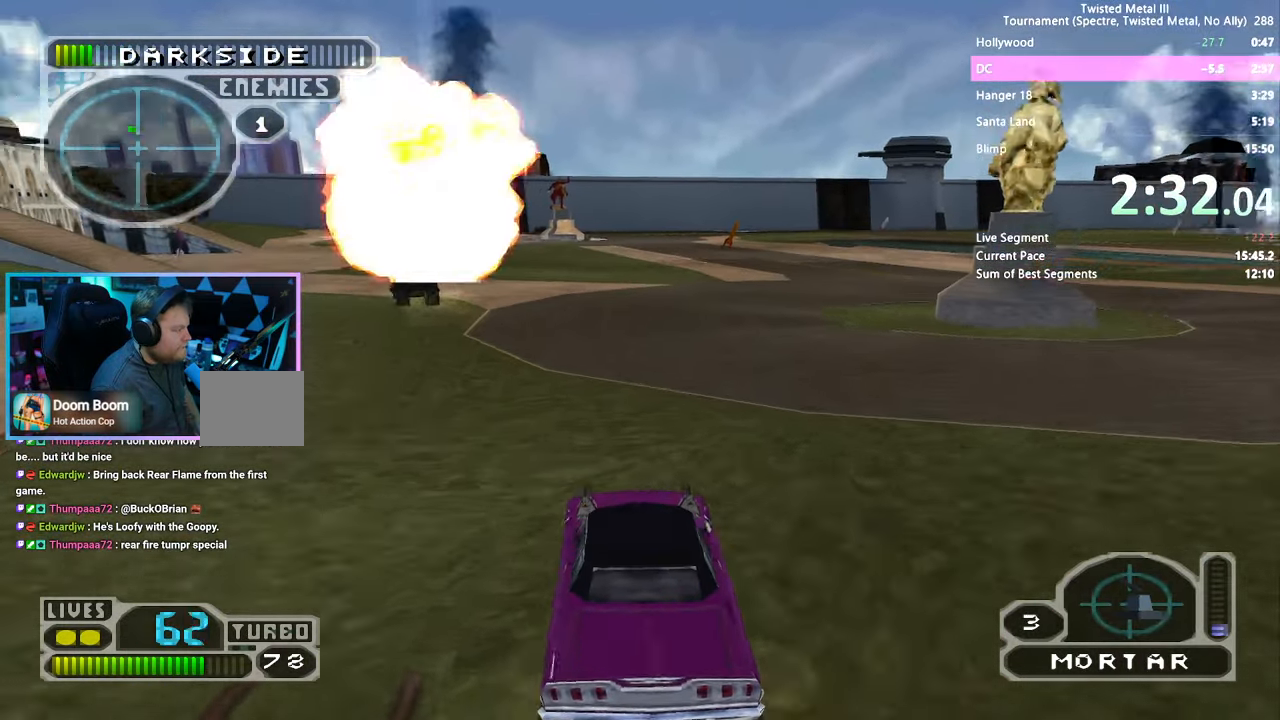
{"buttons": [], "left_stick": "center", "right_stick": "center", "events": [[50, "L2", "down"], [167, "L2", "up"], [250, "DPAD_LEFT", "down"], [350, "SQUARE", "up"], [367, "DPAD_LEFT", "up"]]}
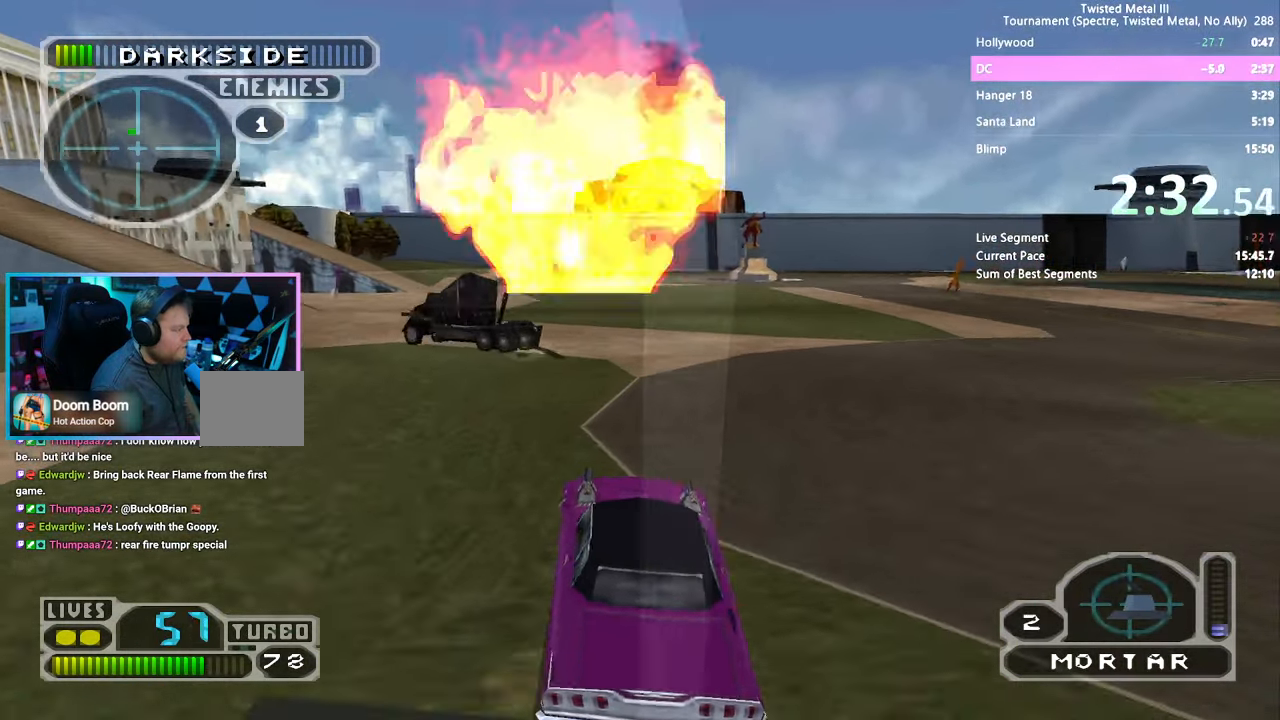
{"buttons": ["SQUARE"], "left_stick": "center", "right_stick": "center", "events": [[17, "DPAD_LEFT", "down"], [133, "SQUARE", "down"], [433, "DPAD_LEFT", "up"]]}
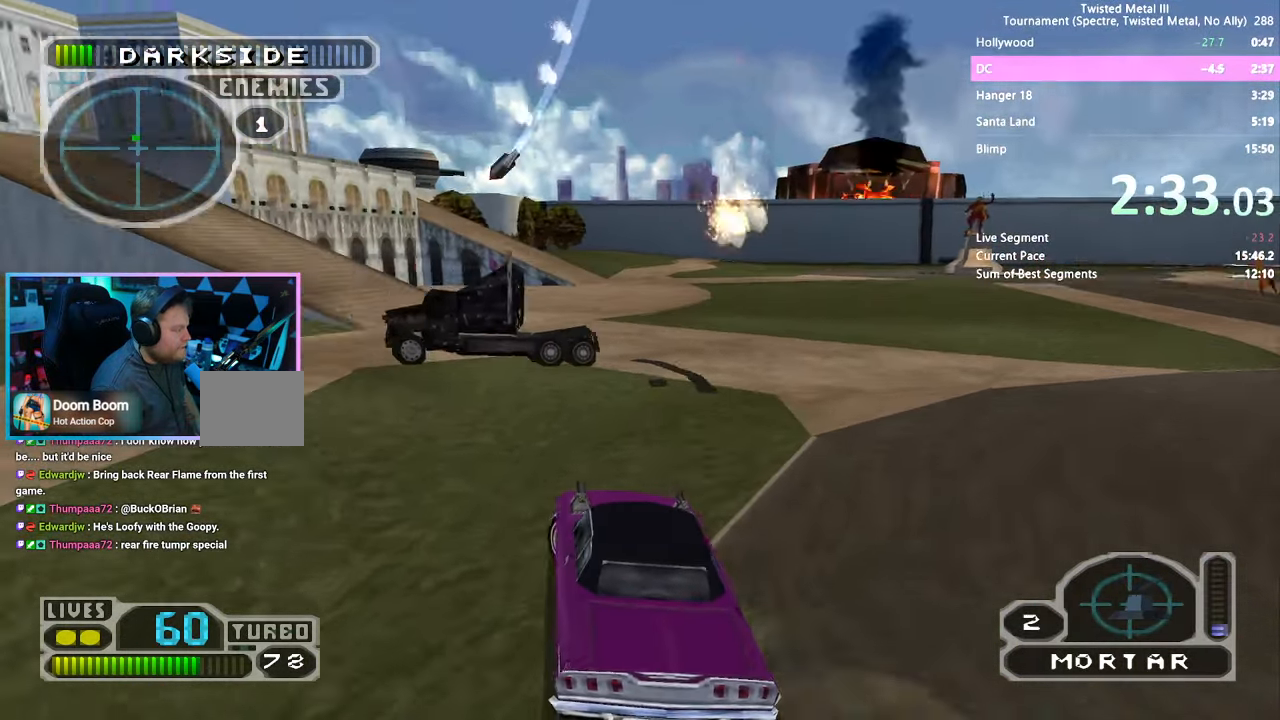
{"buttons": ["SQUARE", "L2", "R2", "DPAD_RIGHT"], "left_stick": "center", "right_stick": "center", "events": [[33, "R2", "down"], [117, "DPAD_LEFT", "down"], [317, "DPAD_LEFT", "up"], [400, "DPAD_RIGHT", "down"], [450, "L2", "down"]]}
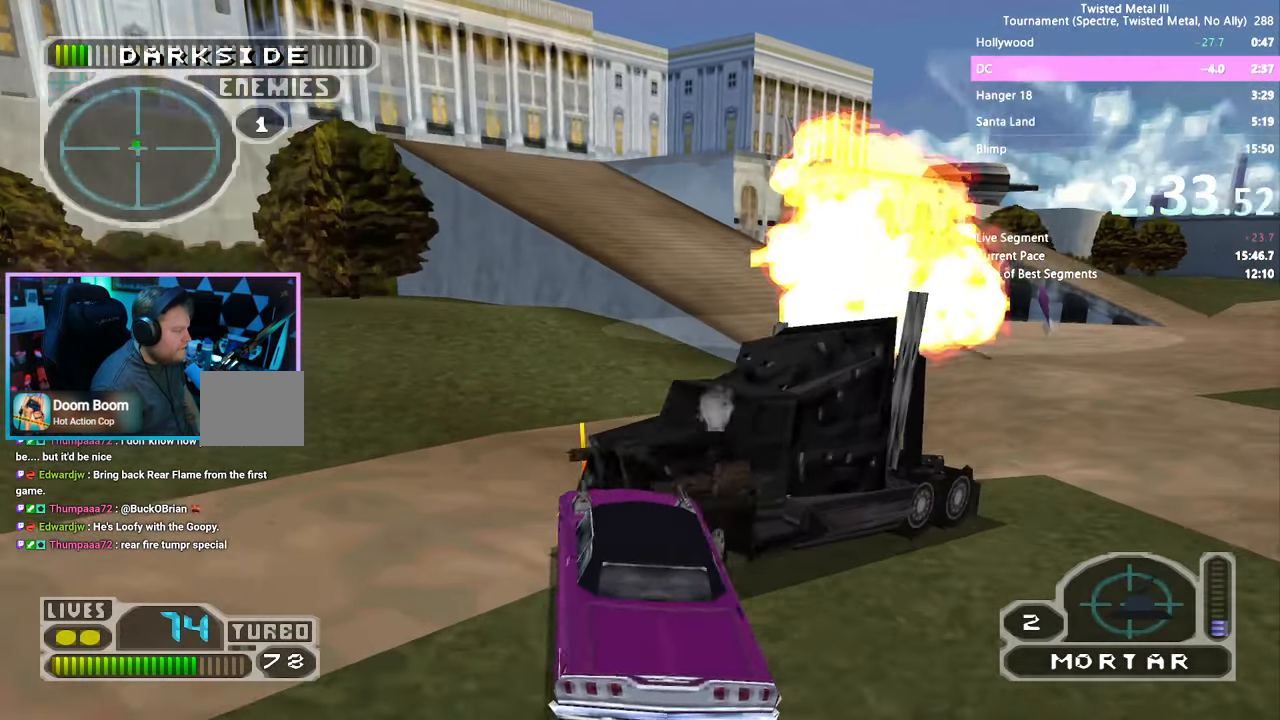
{"buttons": ["R2", "DPAD_DOWN"], "left_stick": "center", "right_stick": "center", "events": [[67, "L2", "up"], [100, "DPAD_RIGHT", "up"], [183, "DPAD_DOWN", "down"], [317, "SQUARE", "up"]]}
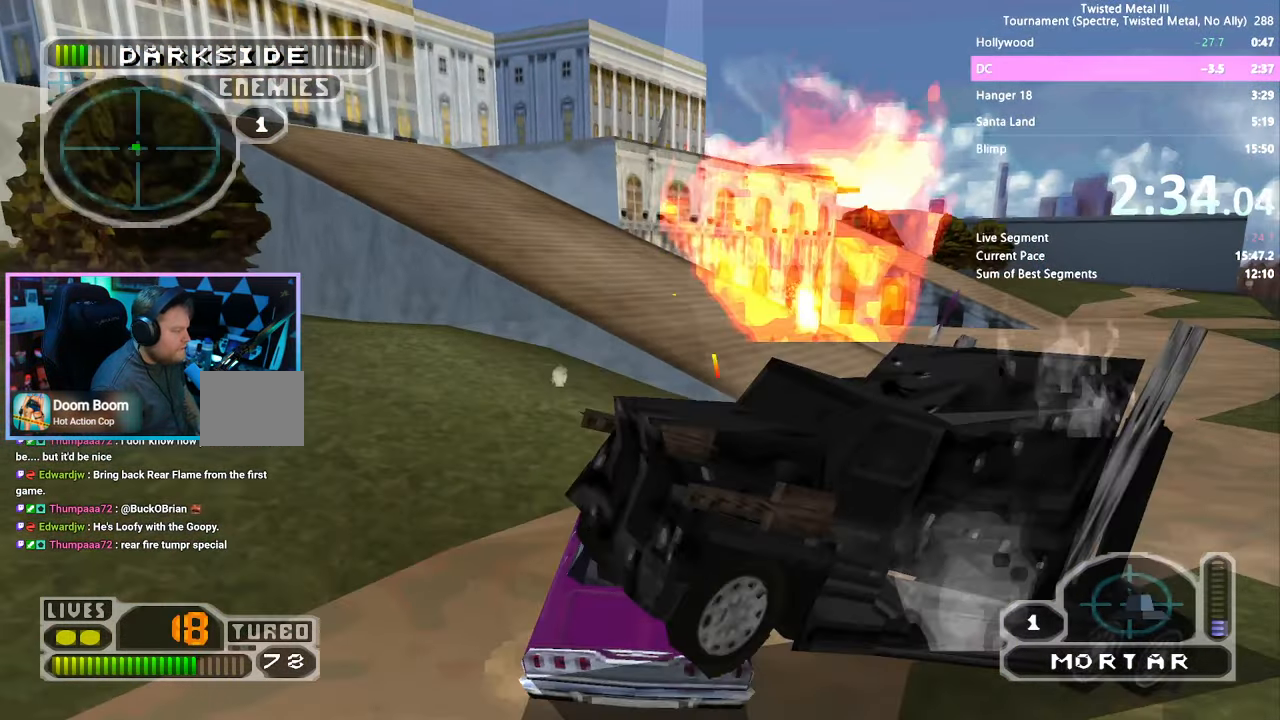
{"buttons": ["R2", "DPAD_DOWN"], "left_stick": "center", "right_stick": "center", "events": [[350, "DPAD_RIGHT", "down"], [417, "DPAD_RIGHT", "up"]]}